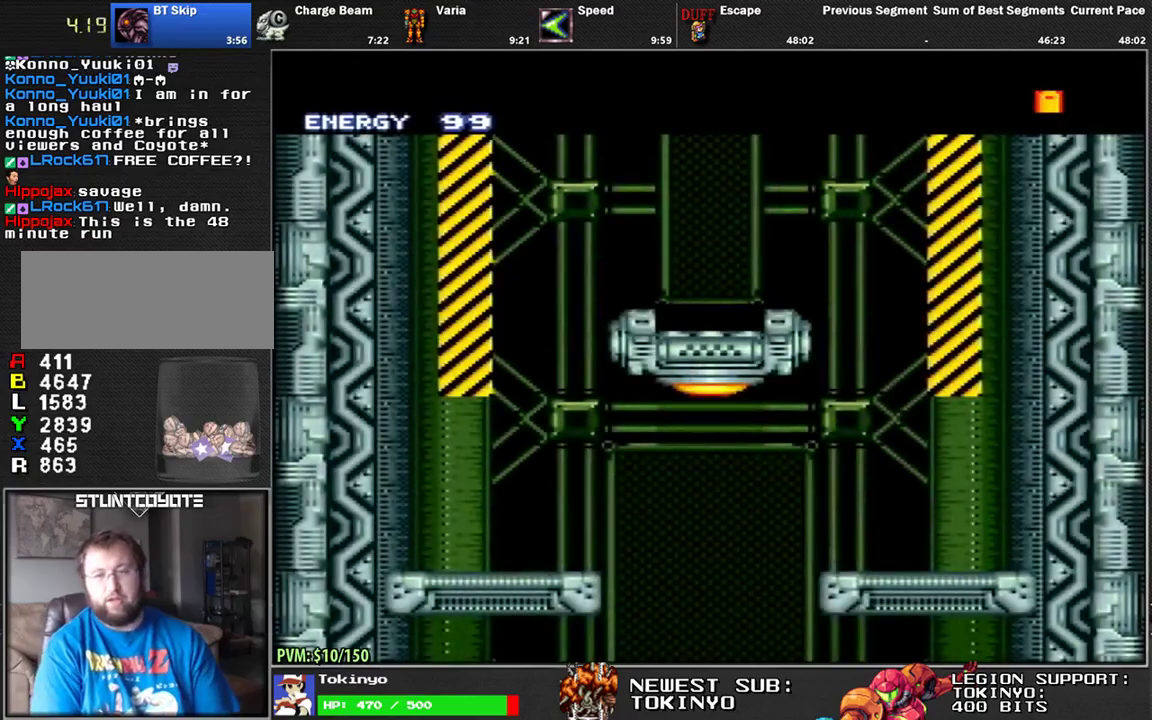
Gameplay with a controller (Nintendo layout); each line is a JSON object with the inputs held at the frame after it. "events" lists button and stick changes between this image and that frame as [ms after this image, input, new state], when the widget could be followed in between. Not read: L3 R3.
{"buttons": ["L1"], "events": [[350, "L1", "down"]]}
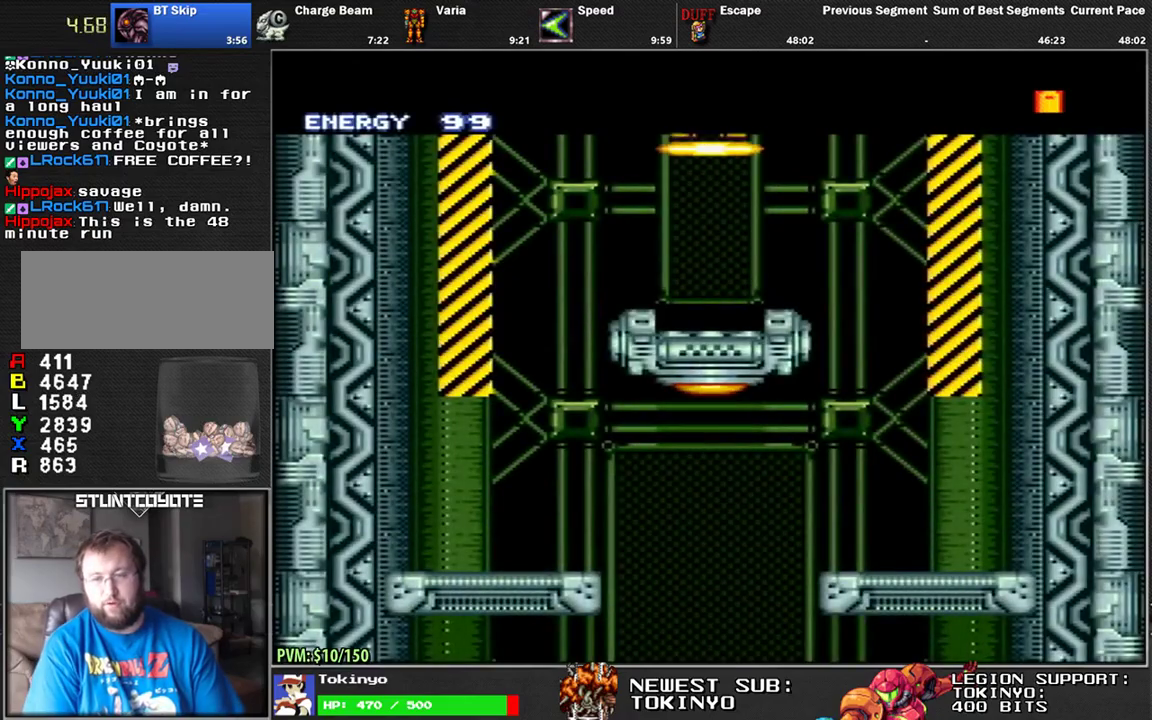
{"buttons": [], "events": [[267, "L1", "up"]]}
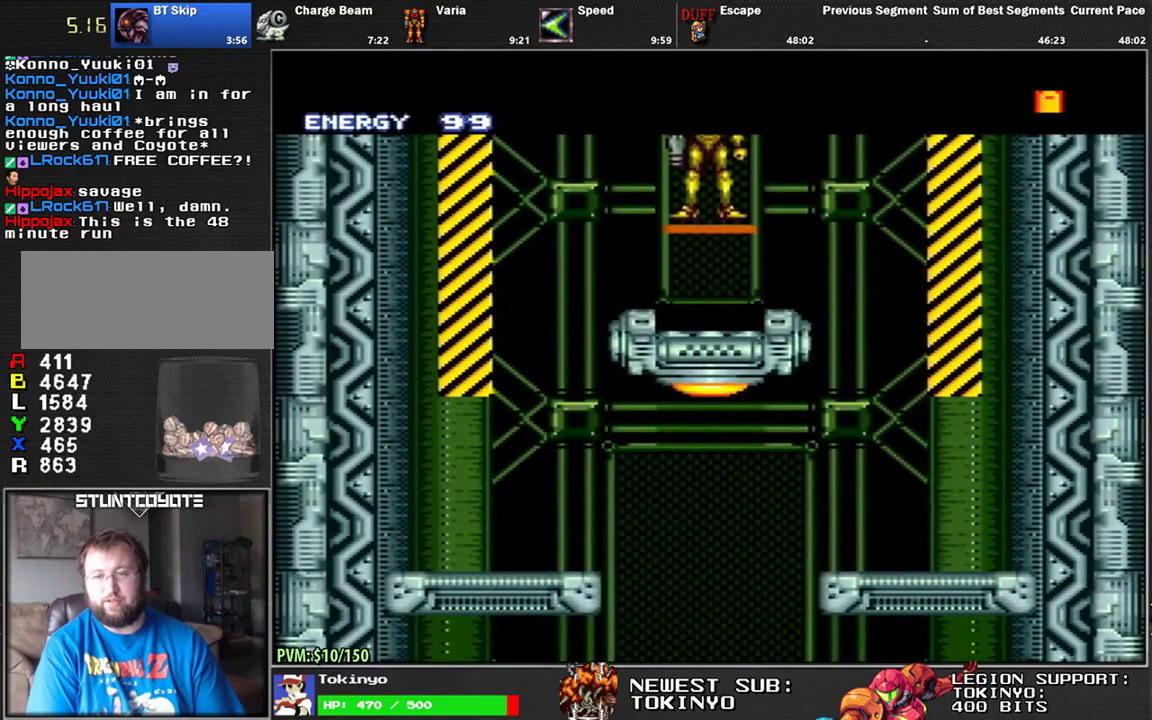
{"buttons": ["L1", "DPAD_RIGHT"], "events": [[100, "DPAD_RIGHT", "down"], [133, "L1", "down"]]}
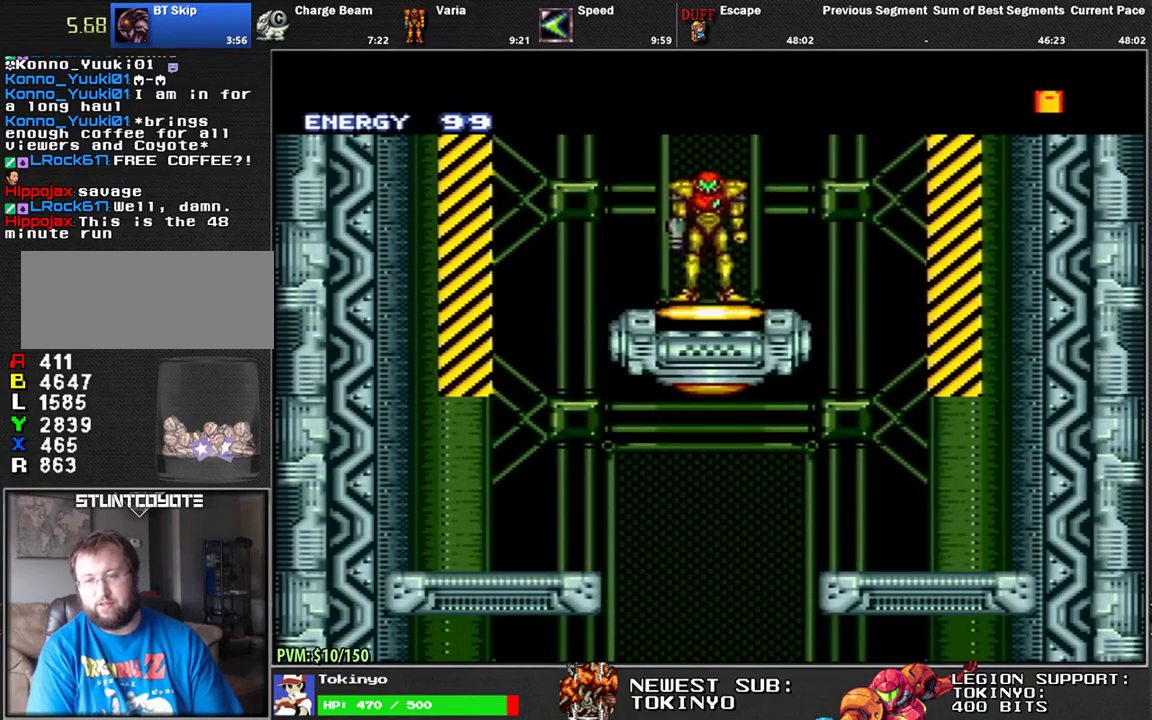
{"buttons": ["L1", "DPAD_LEFT"], "events": [[383, "DPAD_RIGHT", "up"], [467, "DPAD_LEFT", "down"]]}
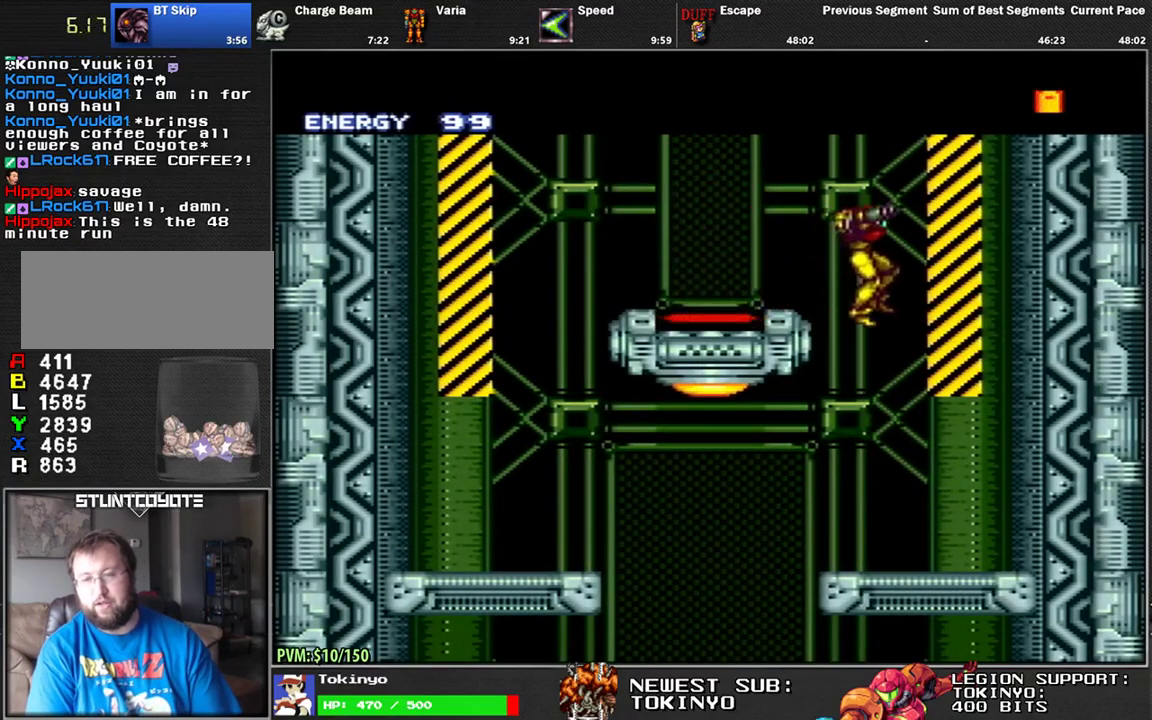
{"buttons": ["L1"], "events": [[233, "B", "down"], [350, "B", "up"], [483, "DPAD_LEFT", "up"]]}
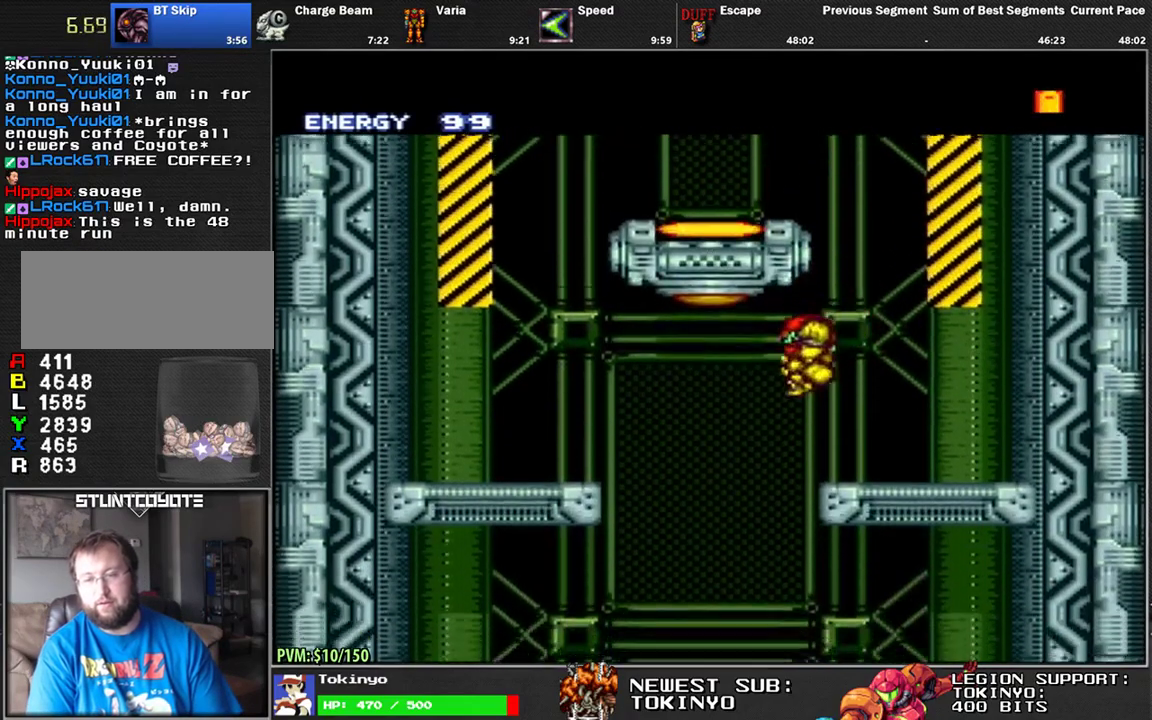
{"buttons": ["L1", "DPAD_LEFT"], "events": [[67, "DPAD_RIGHT", "down"], [383, "DPAD_RIGHT", "up"], [417, "DPAD_LEFT", "down"]]}
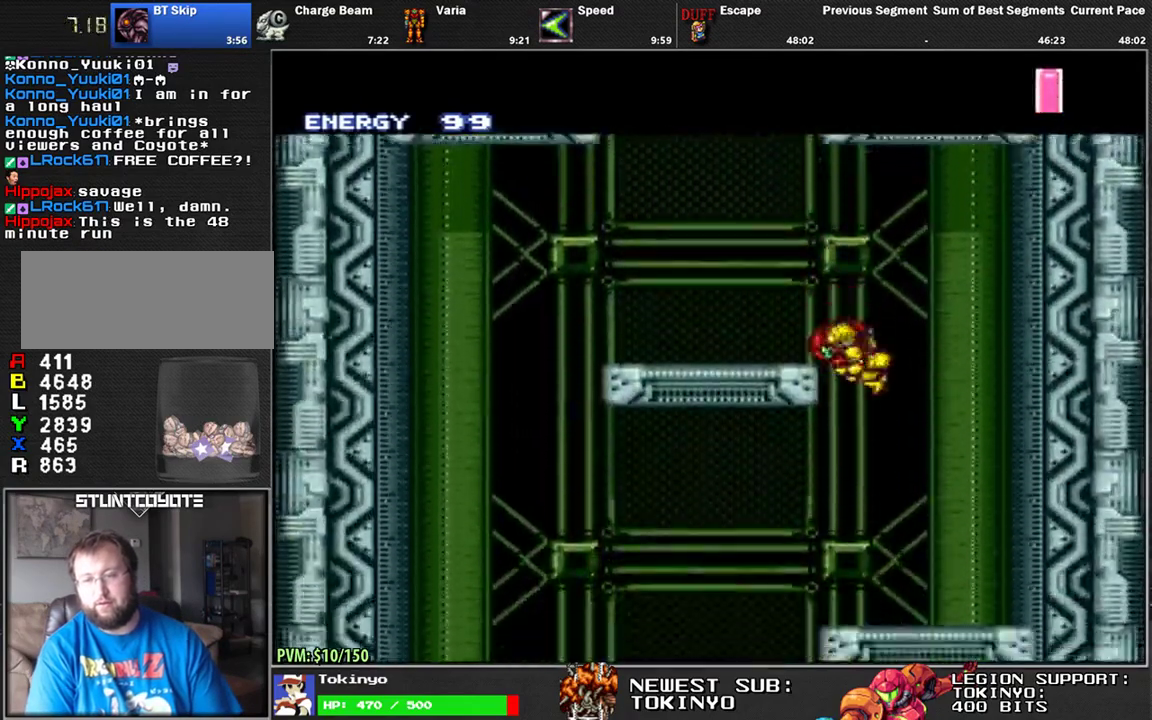
{"buttons": ["L1", "DPAD_RIGHT"], "events": [[167, "DPAD_LEFT", "up"], [217, "DPAD_RIGHT", "down"]]}
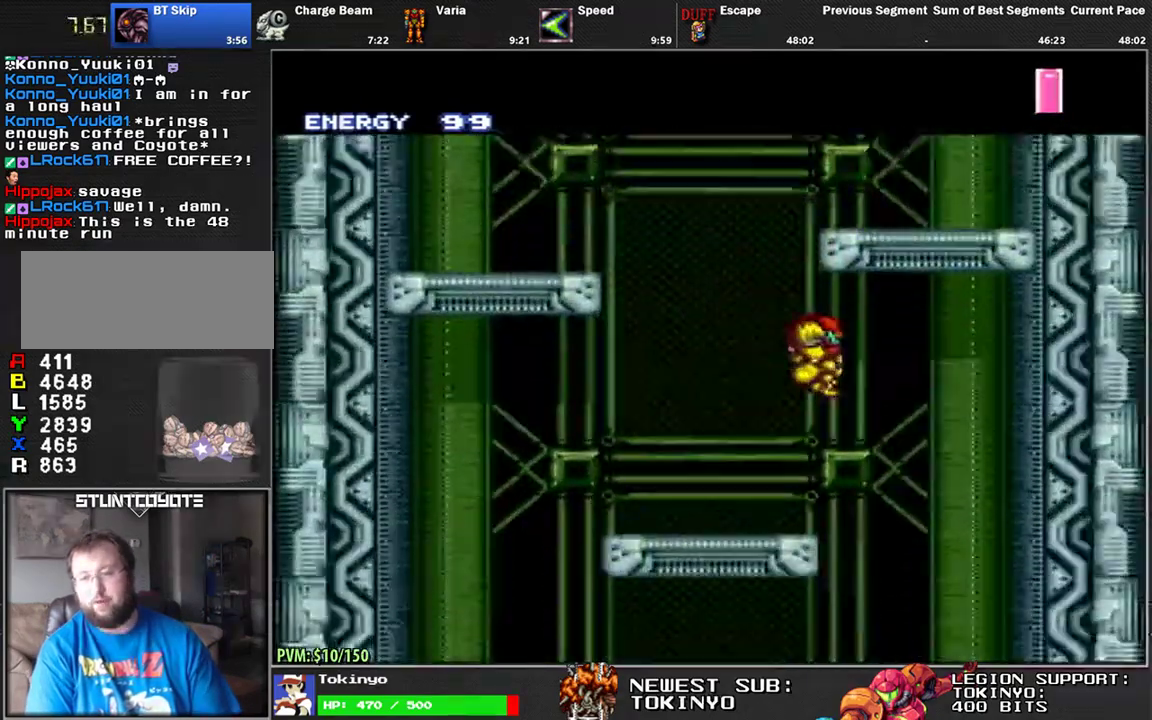
{"buttons": ["L1", "DPAD_RIGHT"], "events": []}
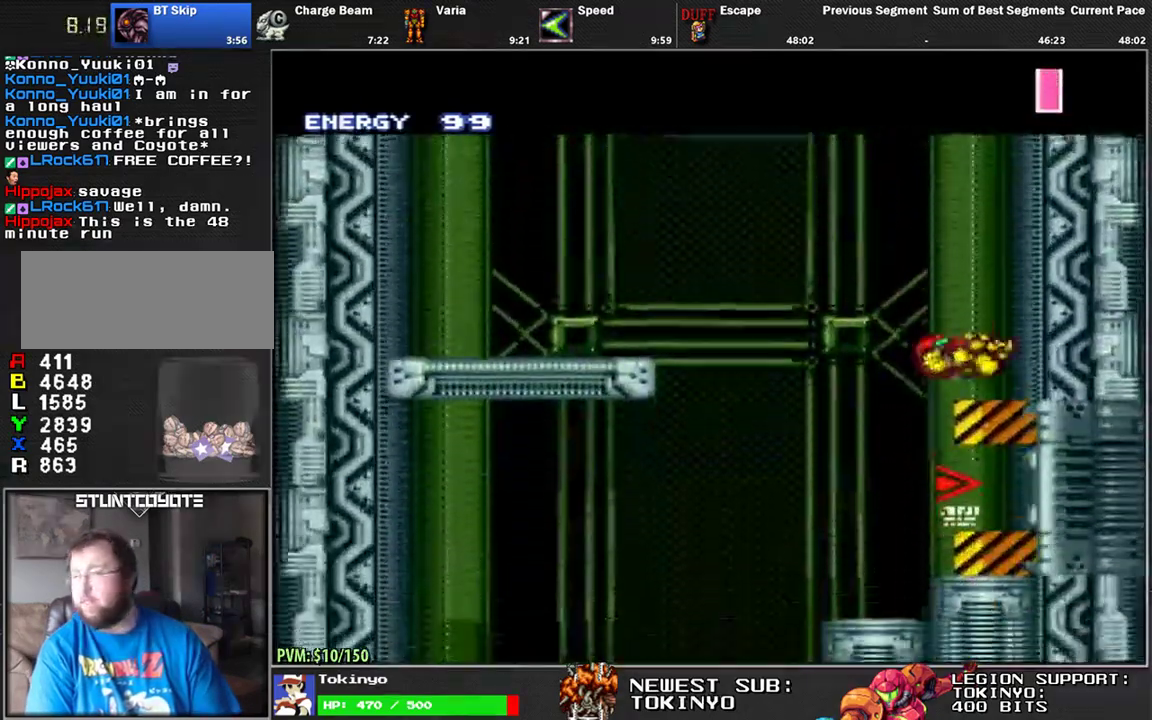
{"buttons": ["L1", "DPAD_RIGHT"], "events": []}
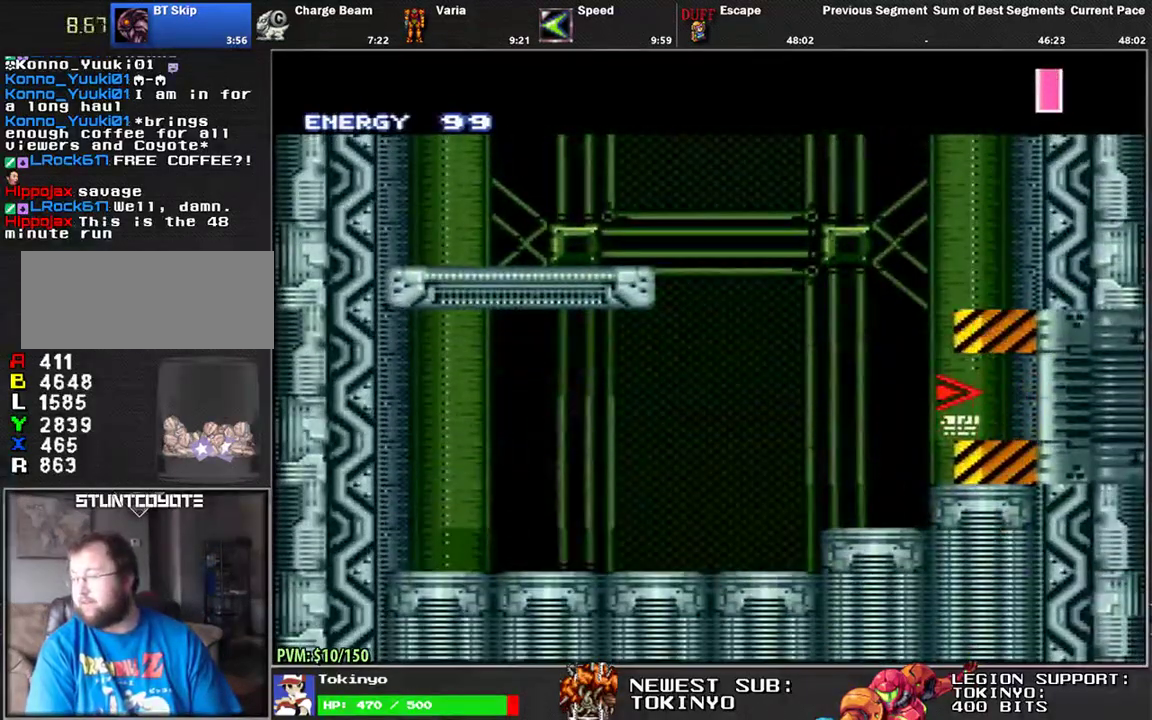
{"buttons": ["L1", "DPAD_RIGHT"], "events": []}
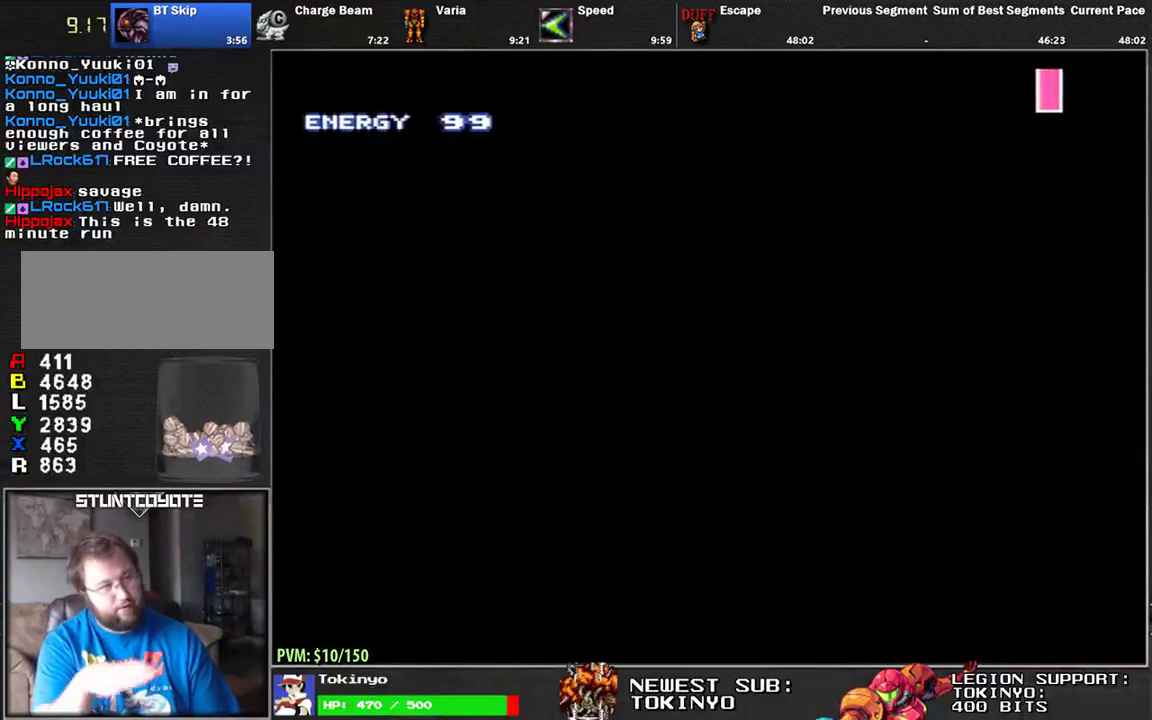
{"buttons": ["L1", "DPAD_RIGHT"], "events": []}
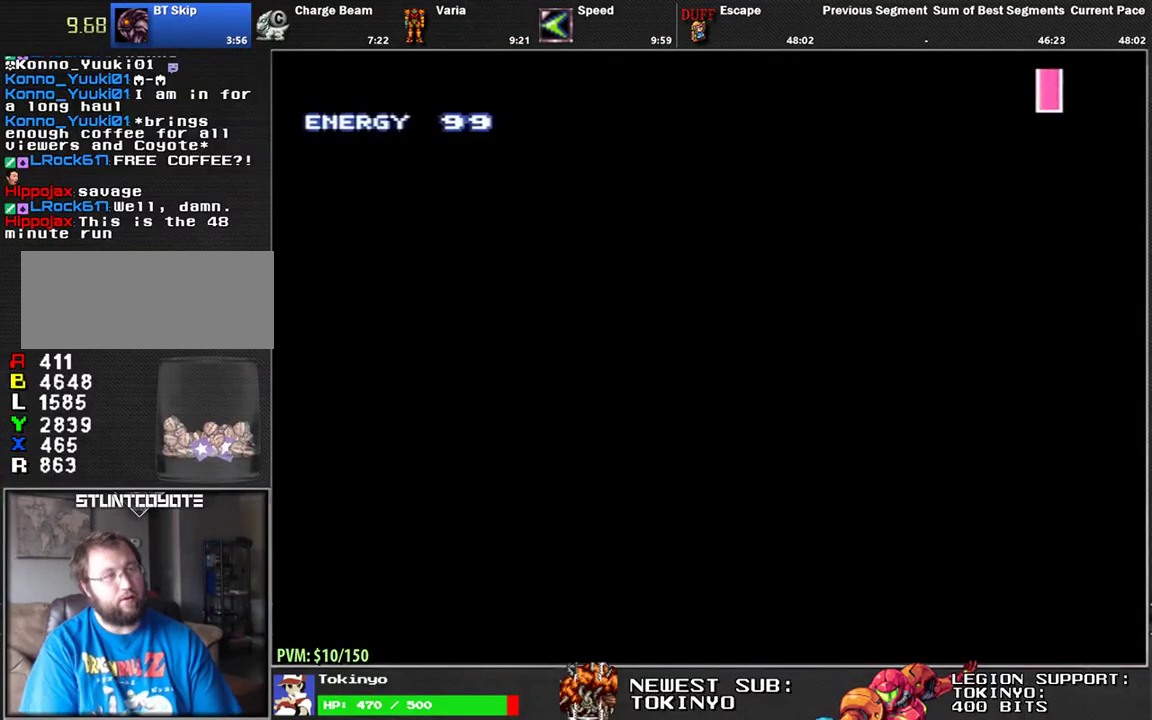
{"buttons": ["L1", "DPAD_RIGHT"], "events": []}
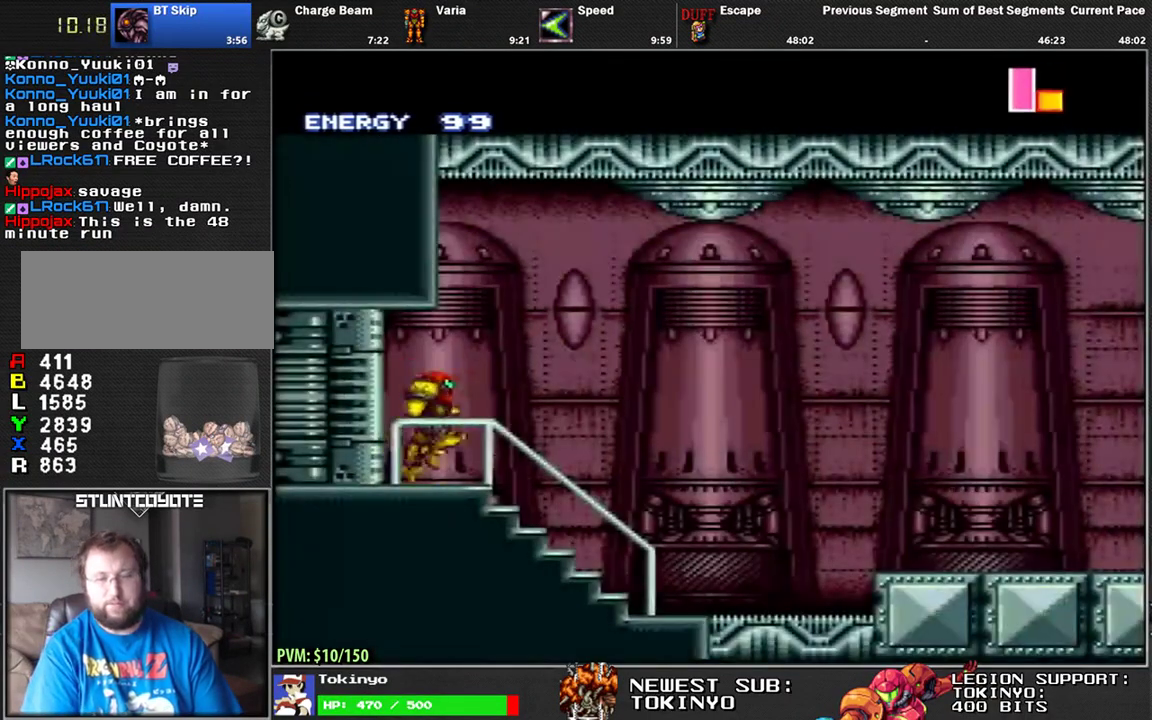
{"buttons": ["L1", "DPAD_RIGHT"], "events": [[367, "B", "down"], [433, "B", "up"]]}
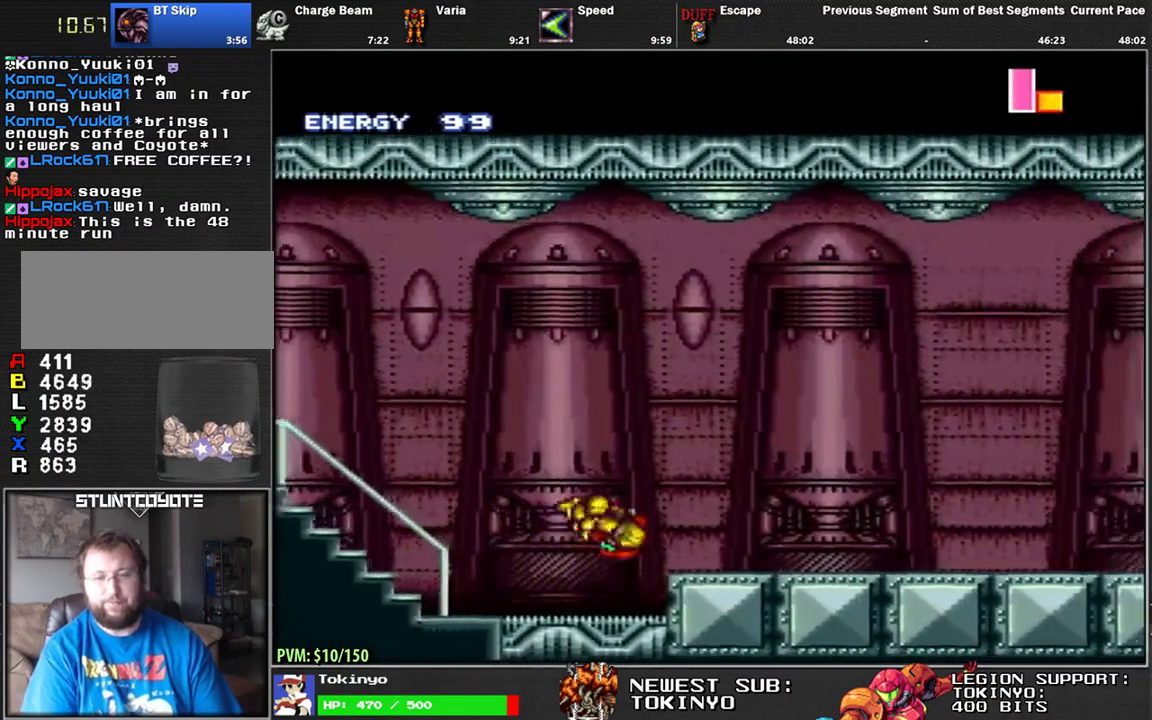
{"buttons": ["L1", "DPAD_RIGHT"], "events": [[233, "Y", "down"], [300, "Y", "up"], [400, "Y", "down"], [483, "Y", "up"]]}
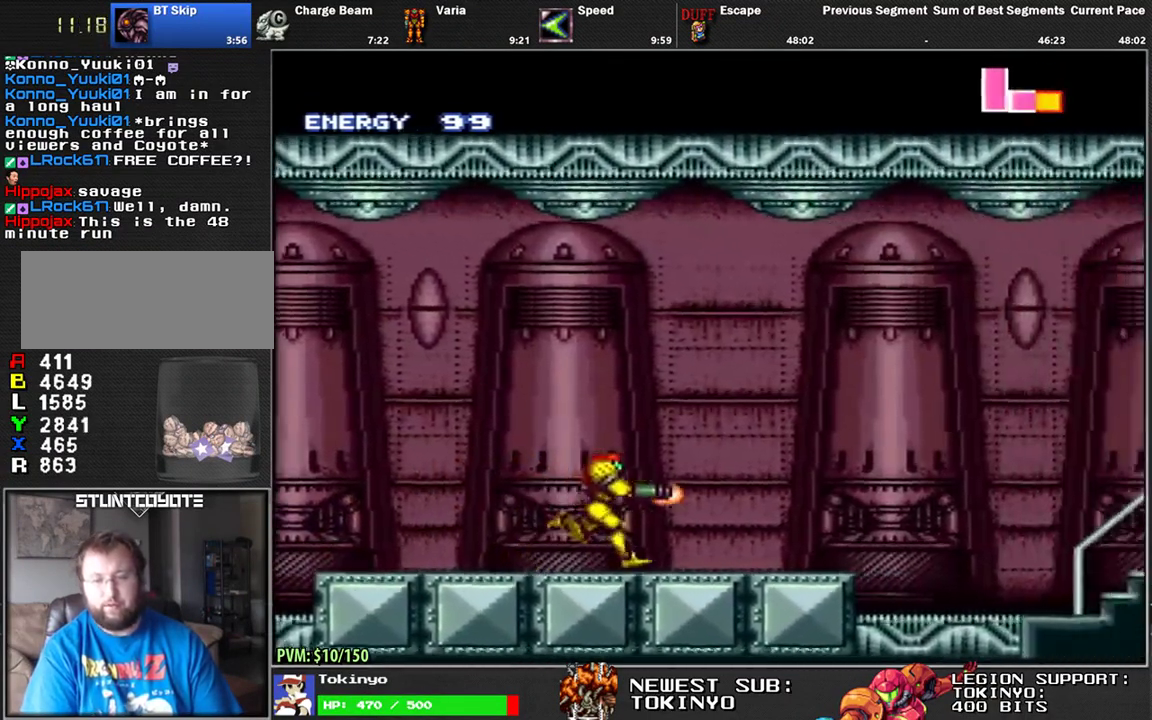
{"buttons": ["L1", "DPAD_RIGHT"], "events": [[200, "B", "down"], [400, "B", "up"]]}
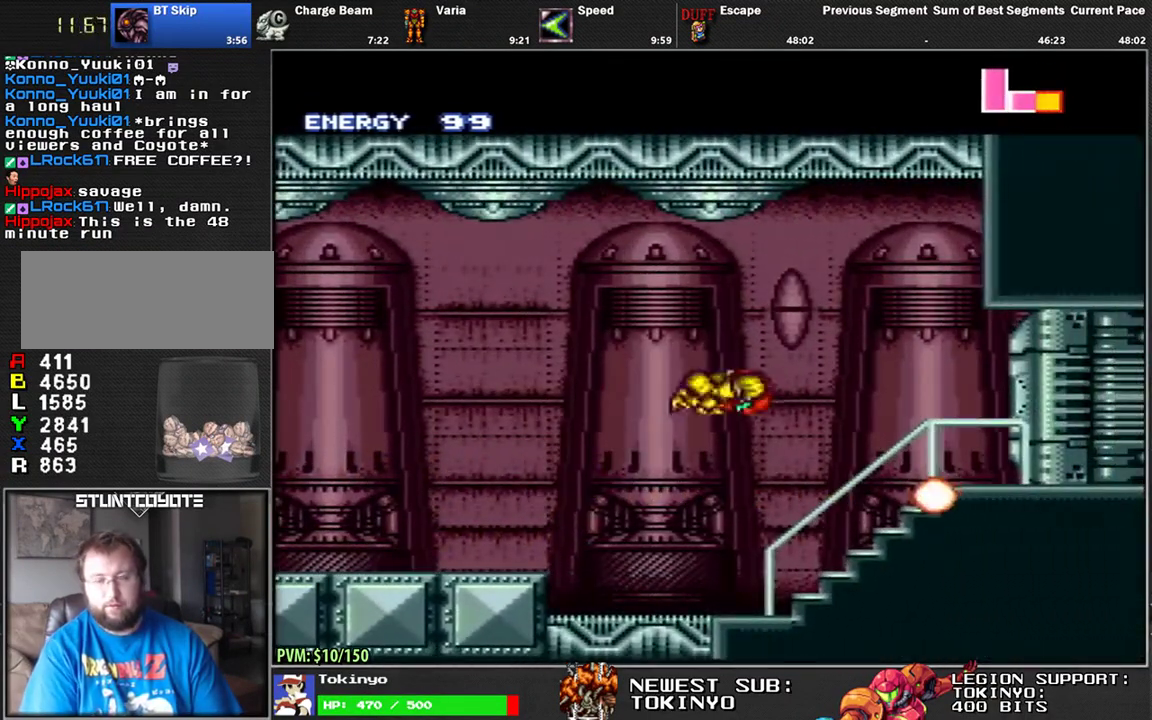
{"buttons": ["L1", "DPAD_RIGHT"], "events": []}
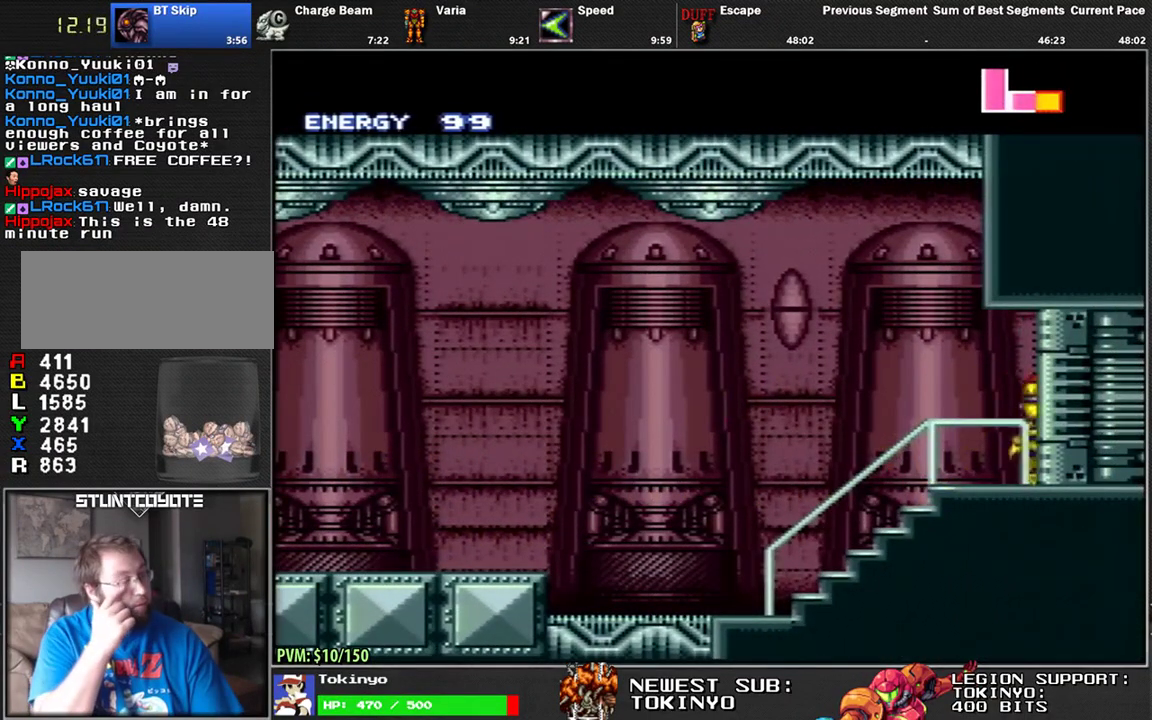
{"buttons": ["L1", "DPAD_RIGHT"], "events": []}
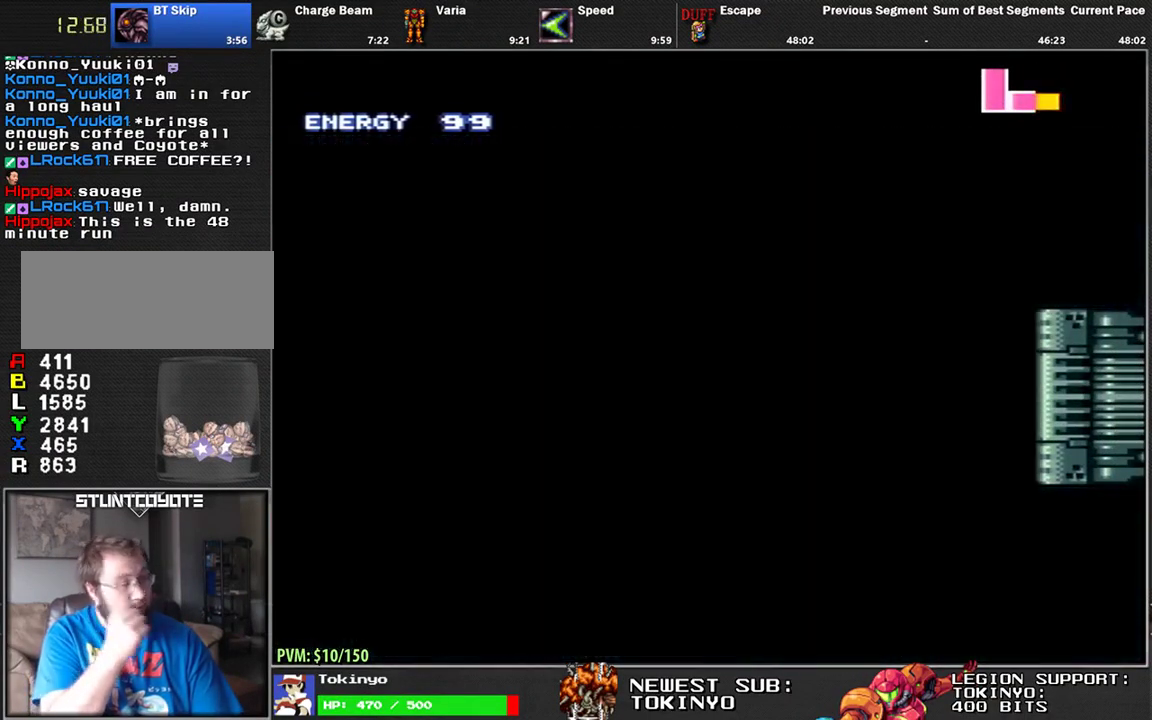
{"buttons": ["L1", "DPAD_RIGHT"], "events": []}
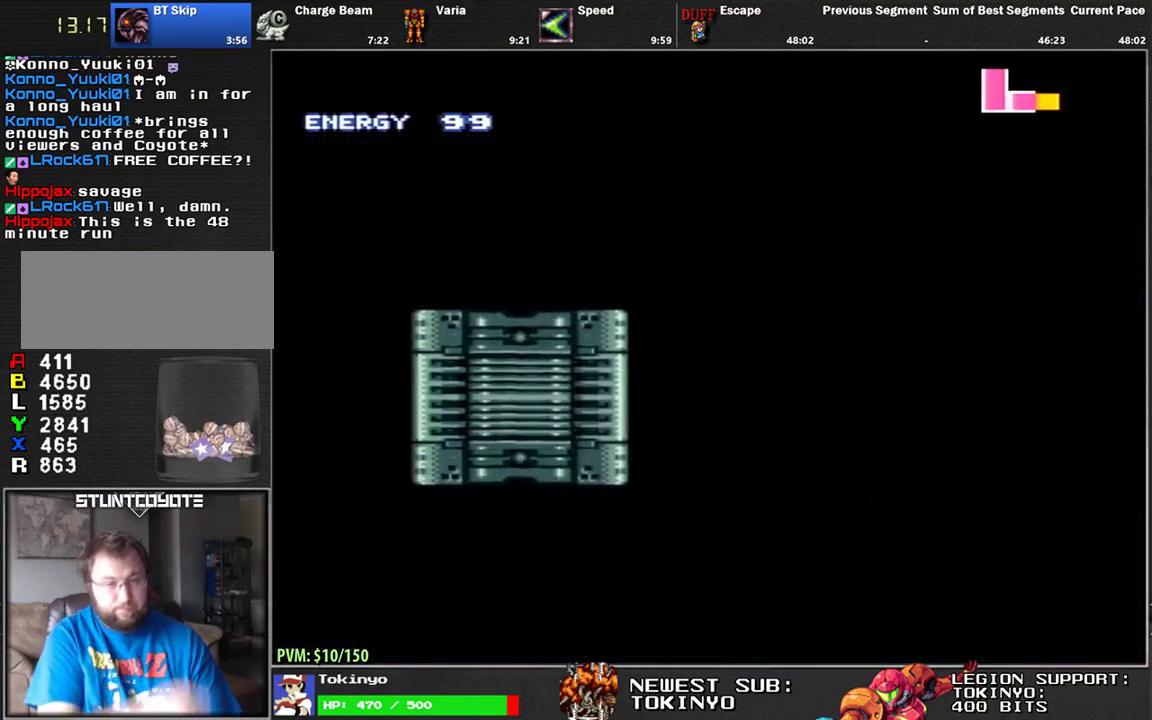
{"buttons": ["L1", "DPAD_RIGHT"], "events": []}
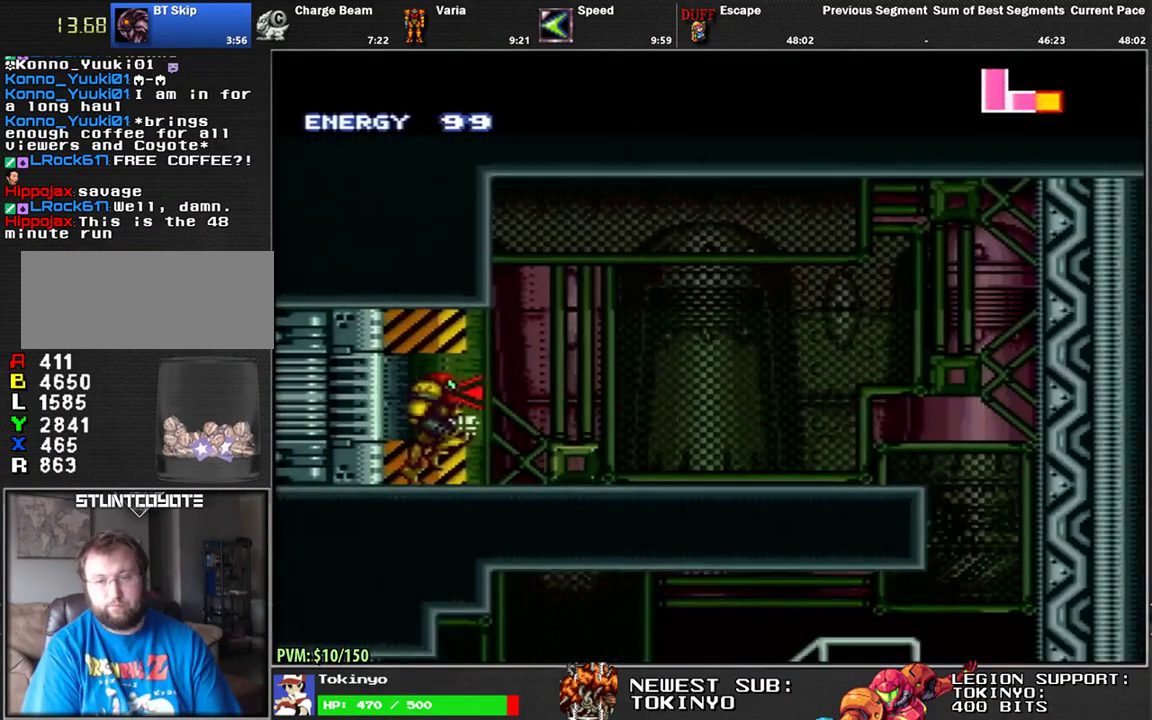
{"buttons": ["L1", "DPAD_RIGHT"], "events": [[183, "B", "down"], [317, "B", "up"]]}
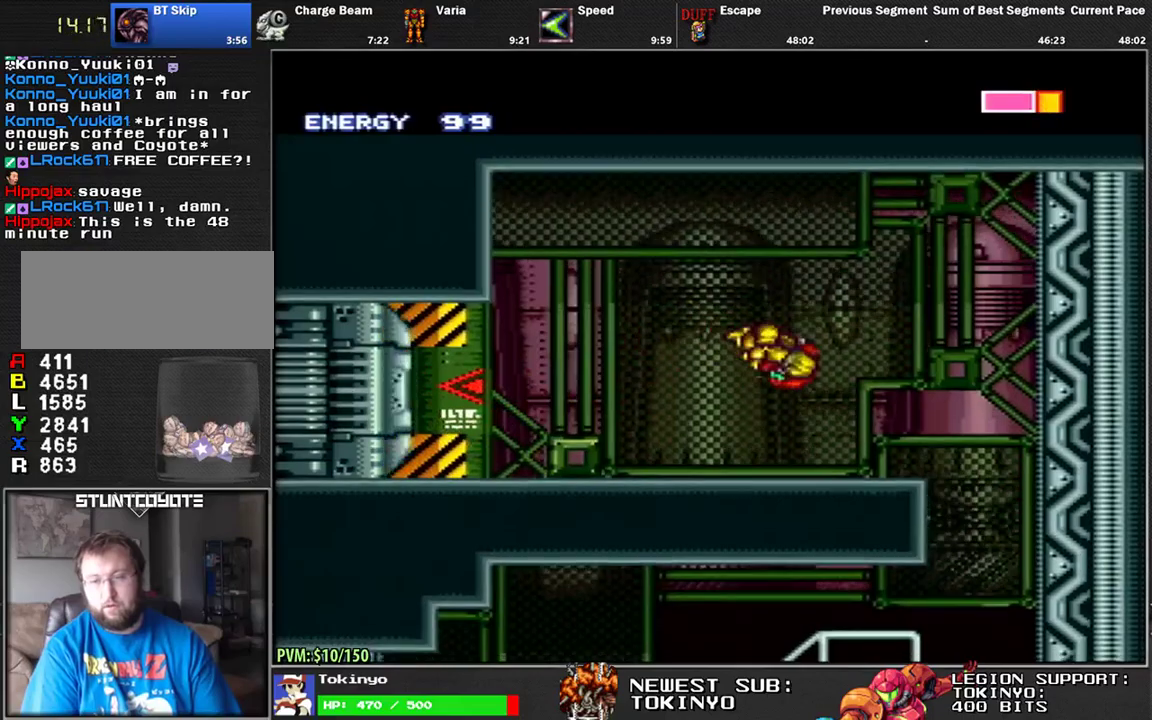
{"buttons": ["L1", "DPAD_LEFT"], "events": [[167, "DPAD_RIGHT", "up"], [250, "DPAD_LEFT", "down"], [317, "DPAD_DOWN", "down"], [483, "DPAD_DOWN", "up"]]}
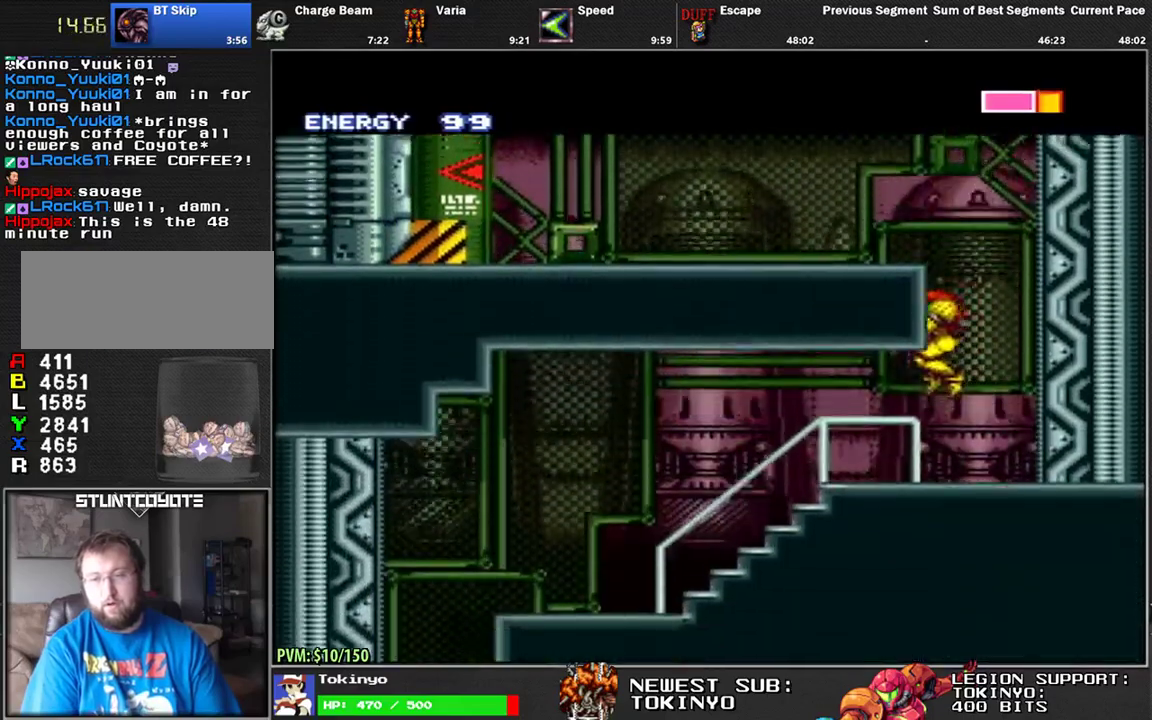
{"buttons": ["B", "L1", "DPAD_LEFT"], "events": [[450, "B", "down"]]}
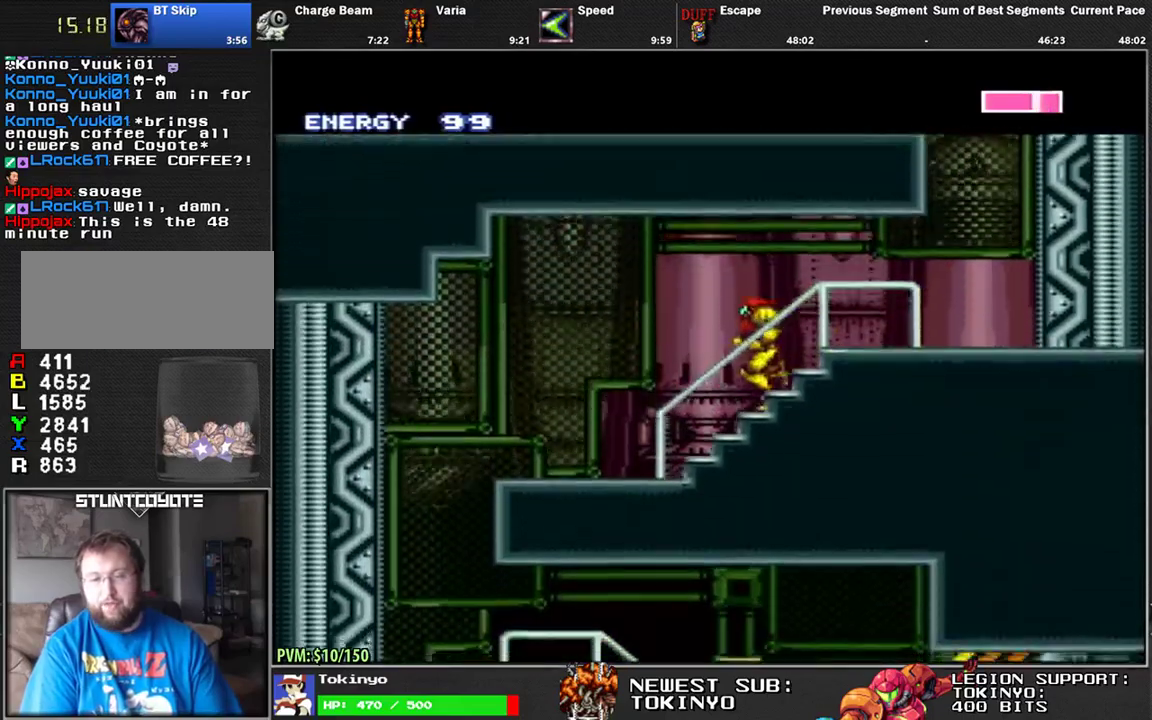
{"buttons": ["L1", "DPAD_RIGHT"], "events": [[50, "B", "up"], [417, "DPAD_LEFT", "up"], [483, "DPAD_RIGHT", "down"]]}